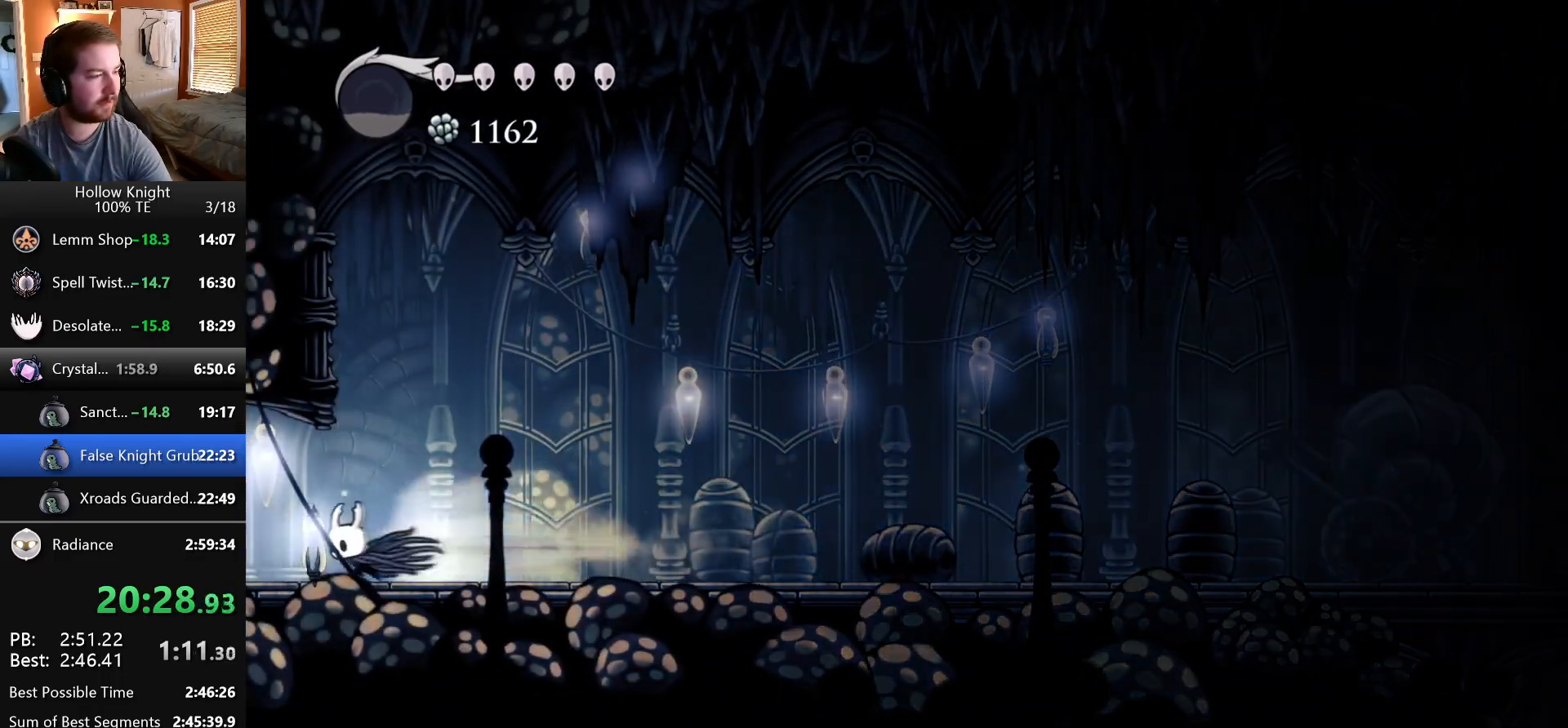
Gameplay with keyboard; each line is a JSON object with the keys held at the frame after it. "events" lists presses ("down") and releases ("up") of "dash", "down", "dream", "escape", "focus", "inventory", "jump", "left", "map", "nail", "return", "right" and "up" between this image and that frame as [ms after this image, input, new state], when the widget could be followed in between. No other keys are recorded. Mouse input is not recorded. Key names are as the overlay labels them; some are game actions (e.g. jump) rather than physical keys. Not read: cdash.
{"keys": ["left"], "events": []}
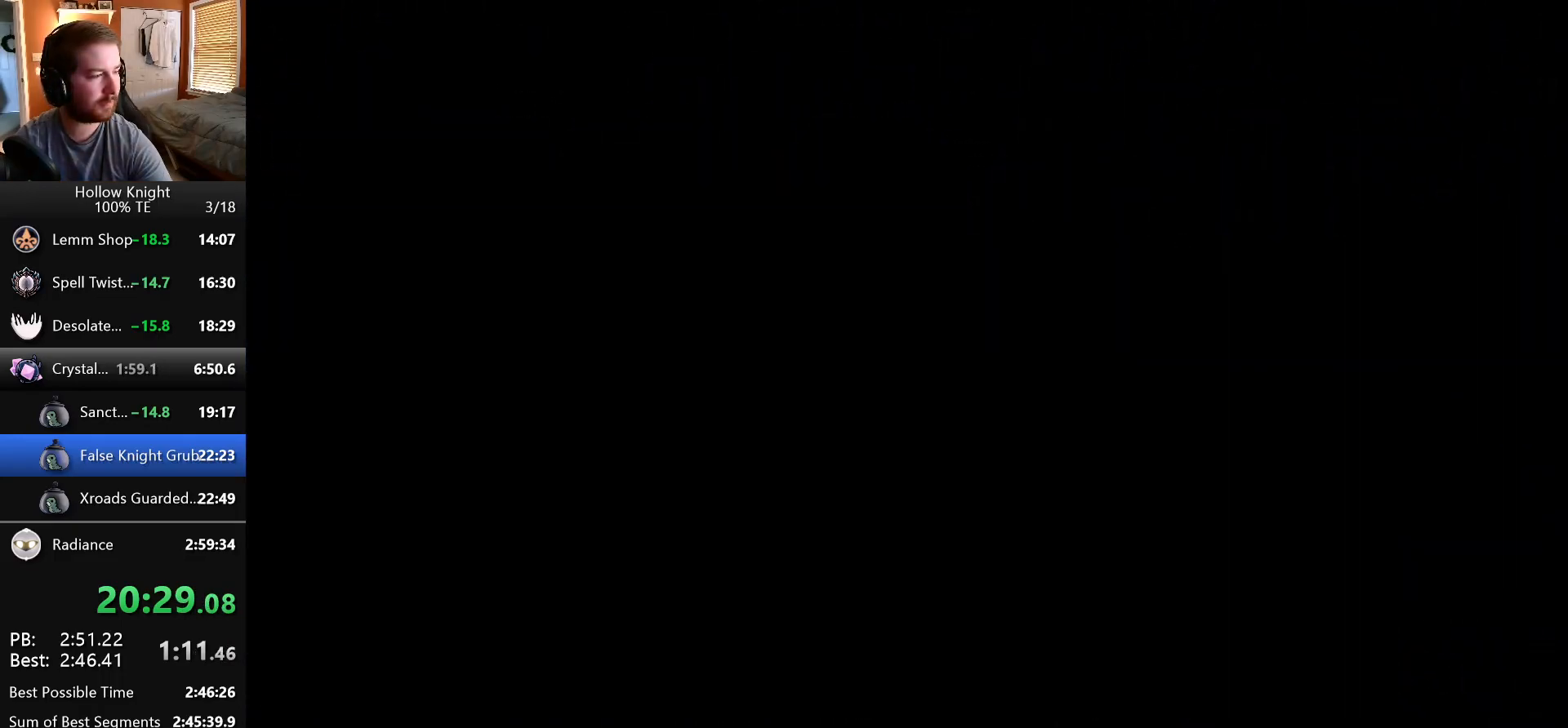
{"keys": ["left"], "events": []}
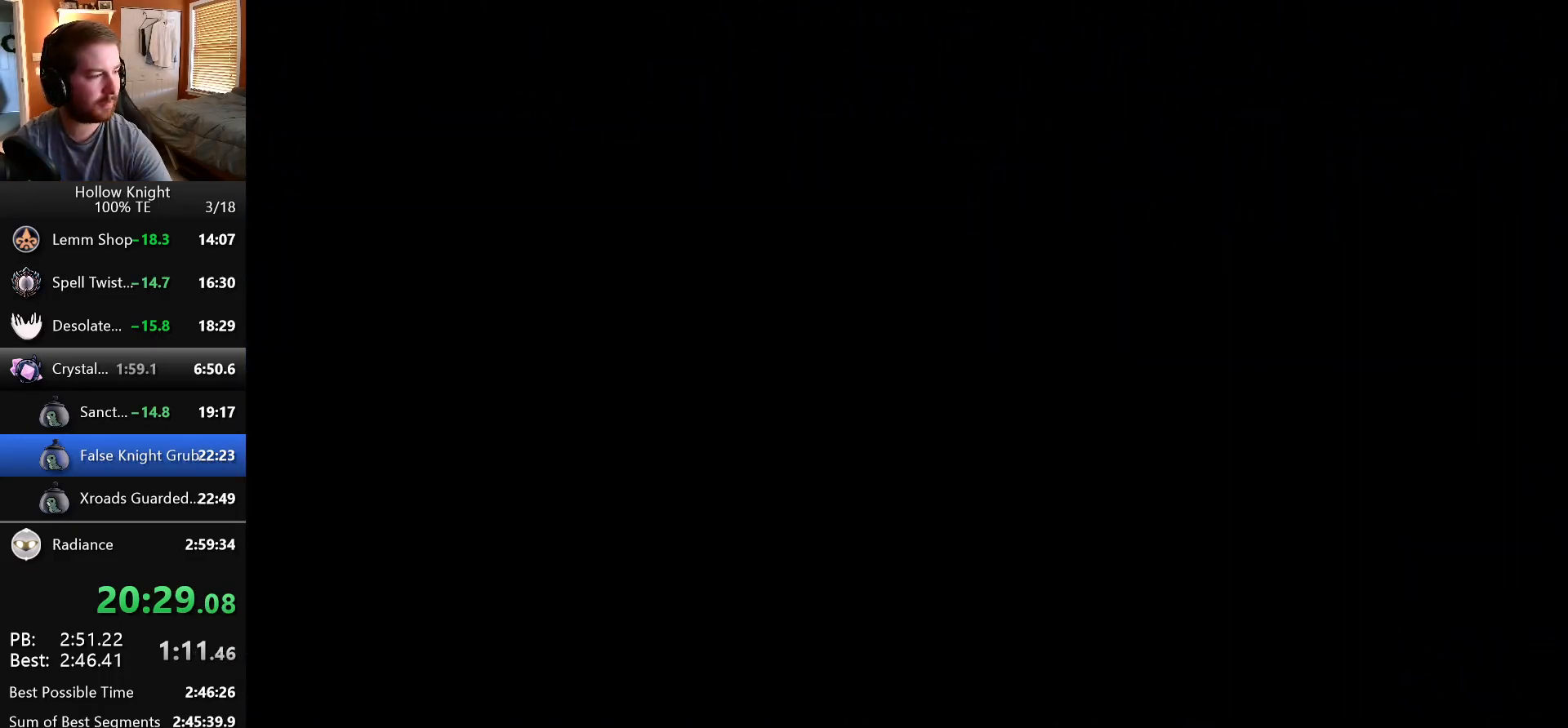
{"keys": ["left"], "events": []}
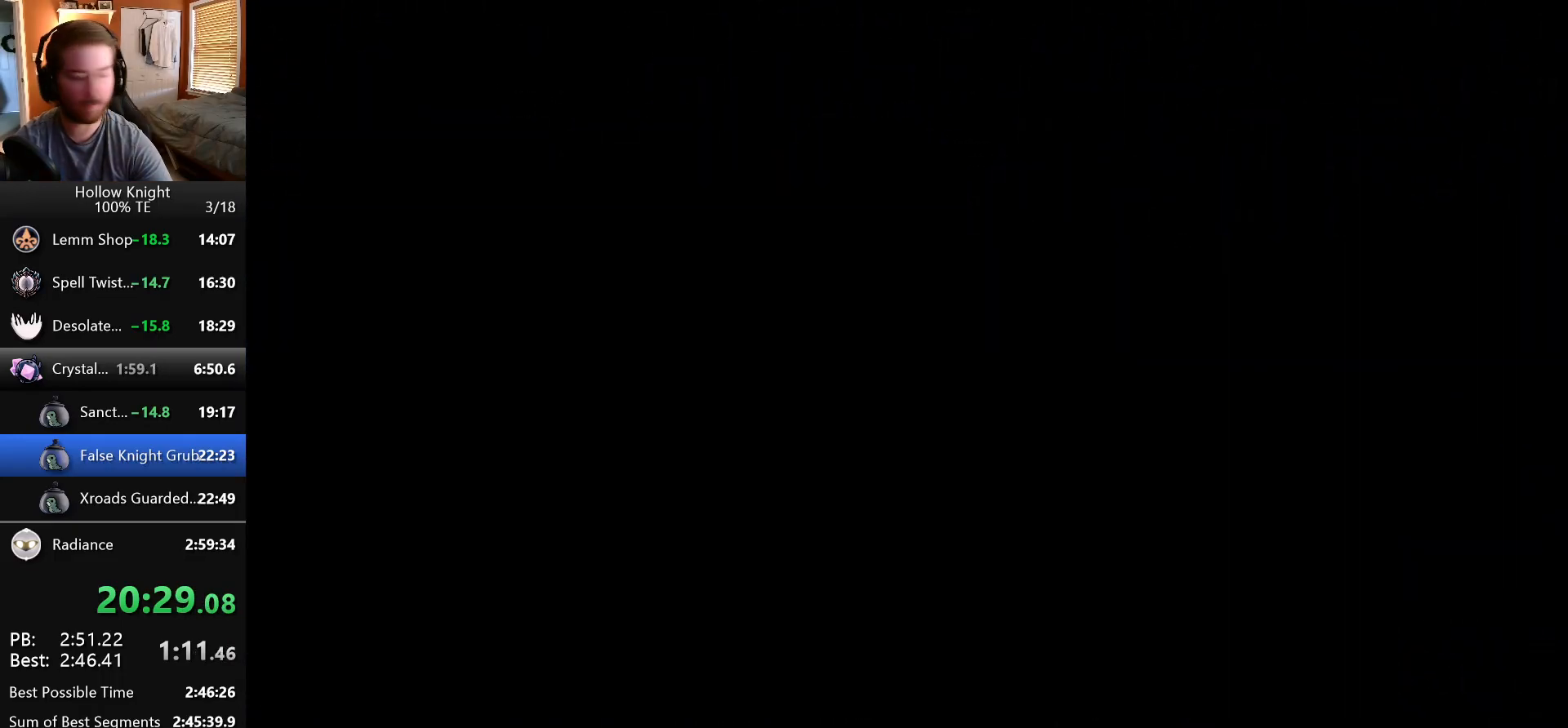
{"keys": ["left"], "events": []}
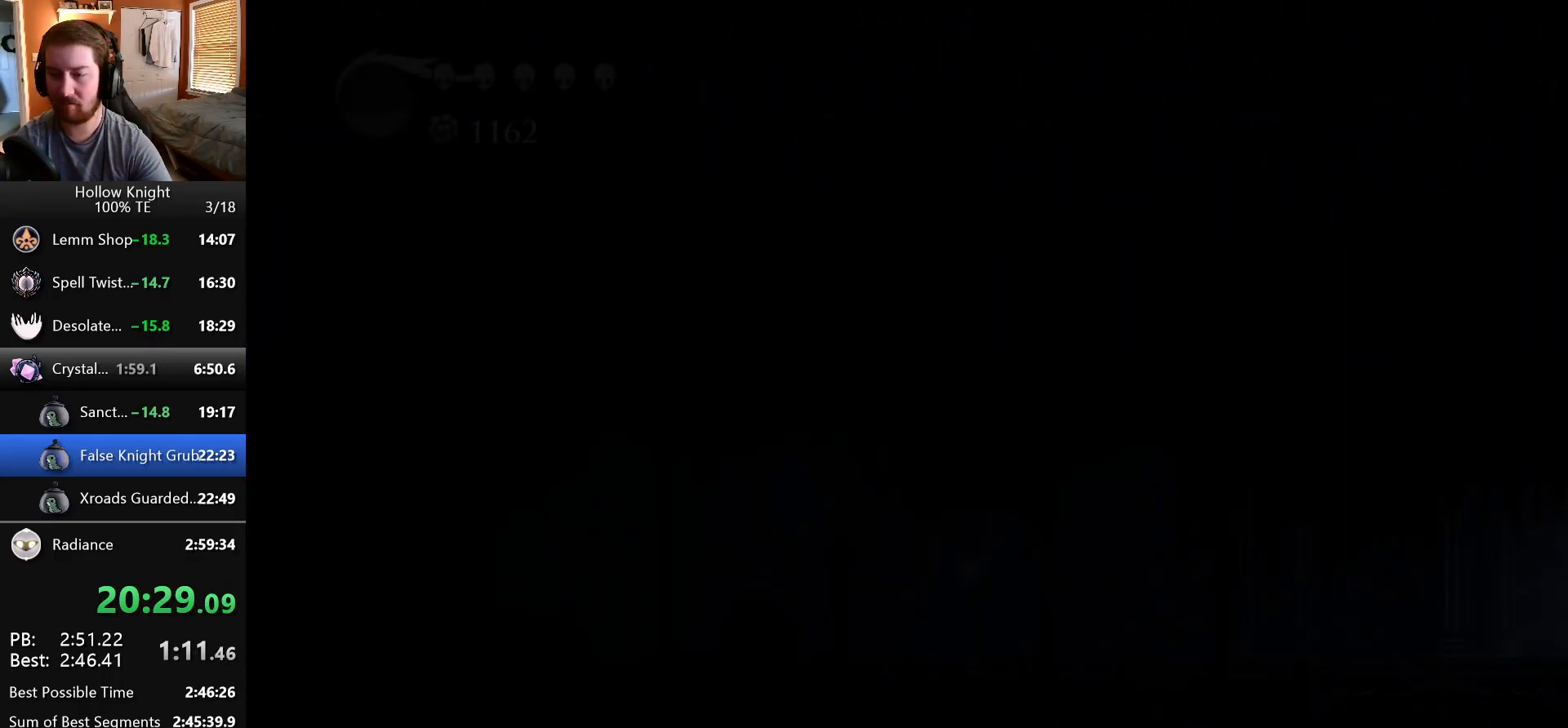
{"keys": ["left"], "events": []}
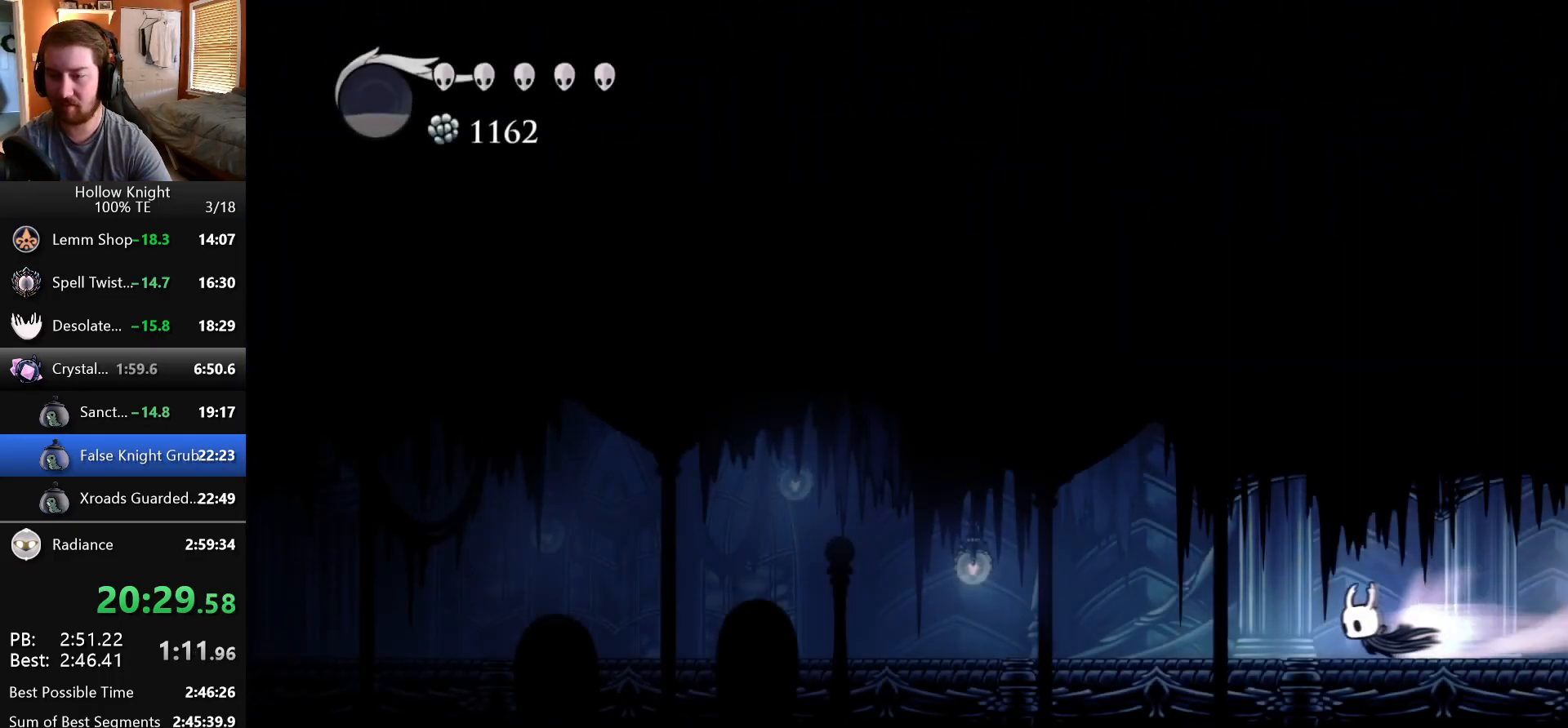
{"keys": ["left"], "events": []}
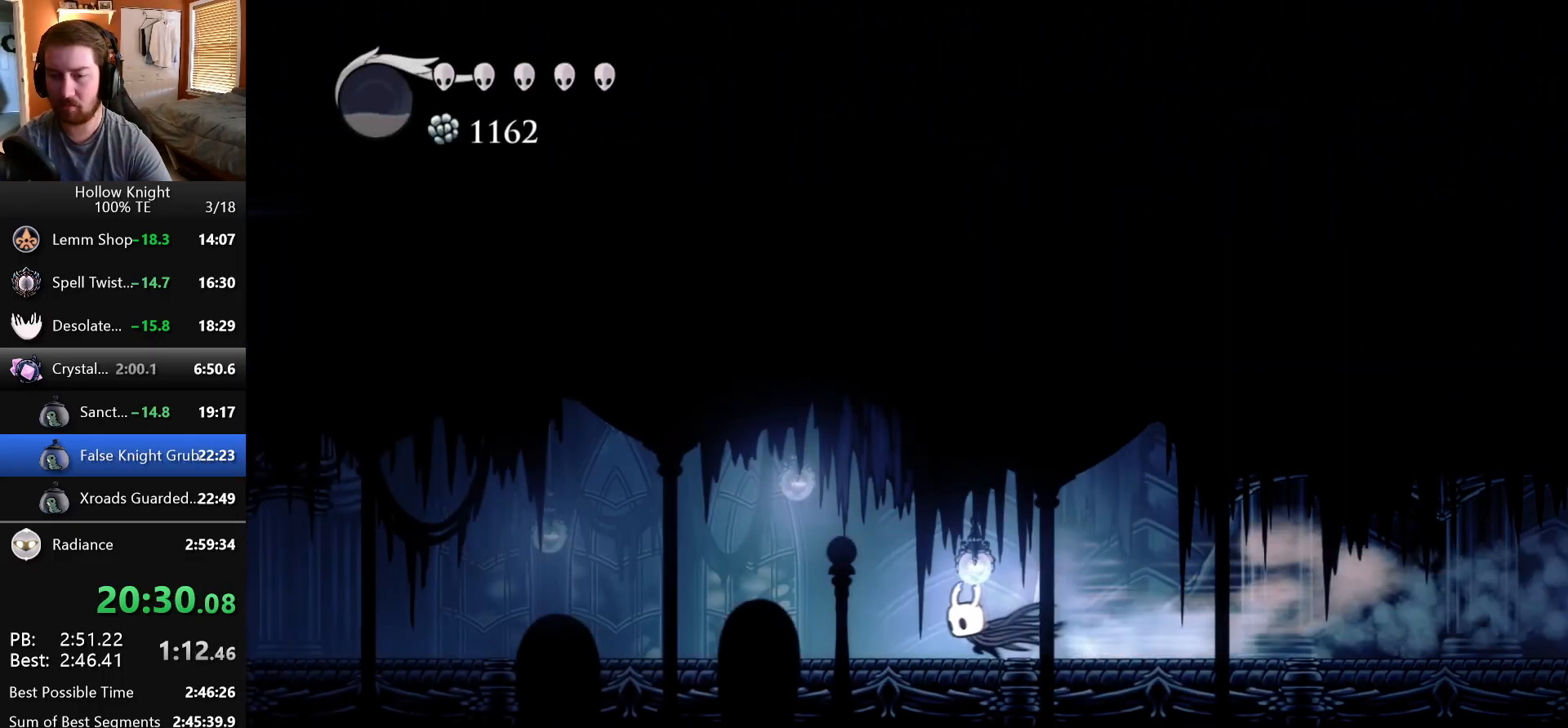
{"keys": ["left"], "events": []}
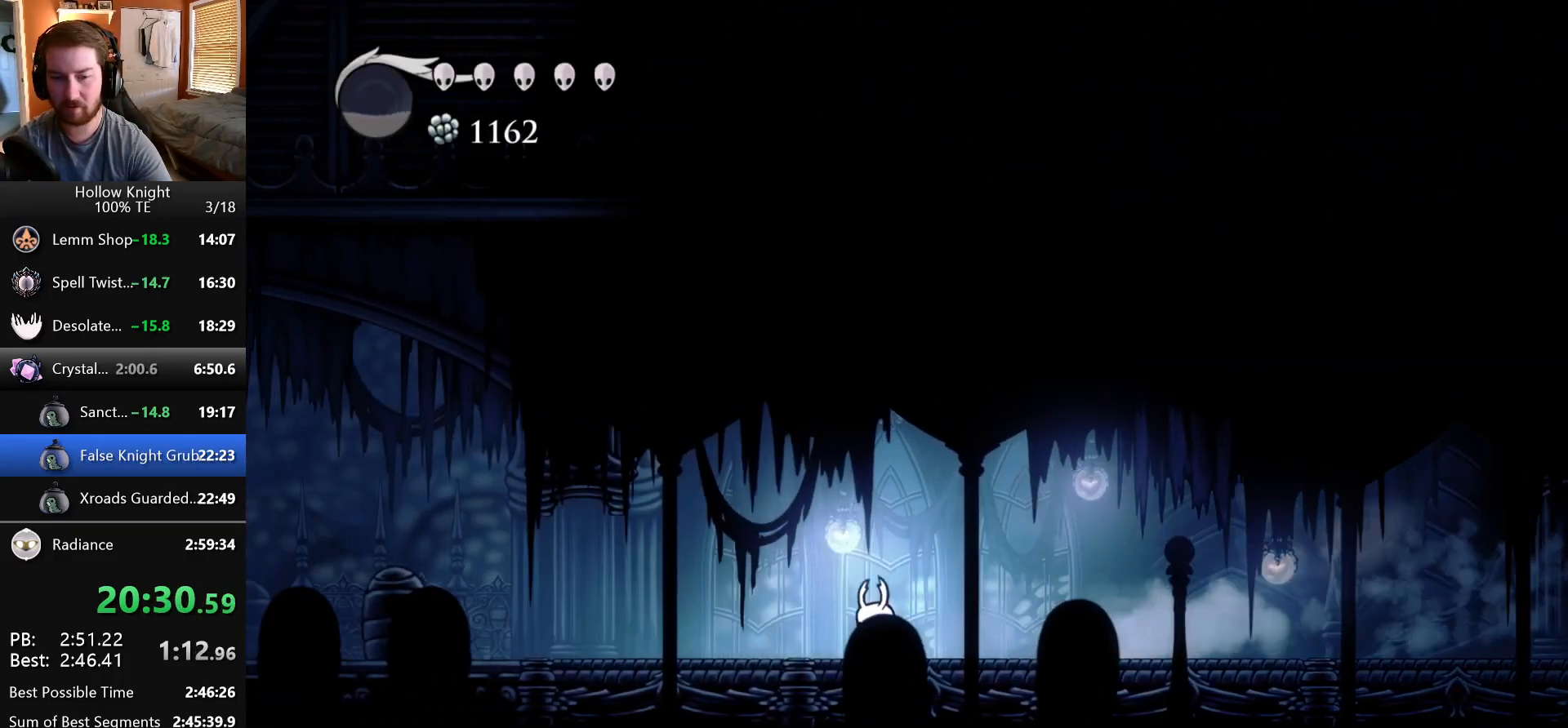
{"keys": ["left"], "events": []}
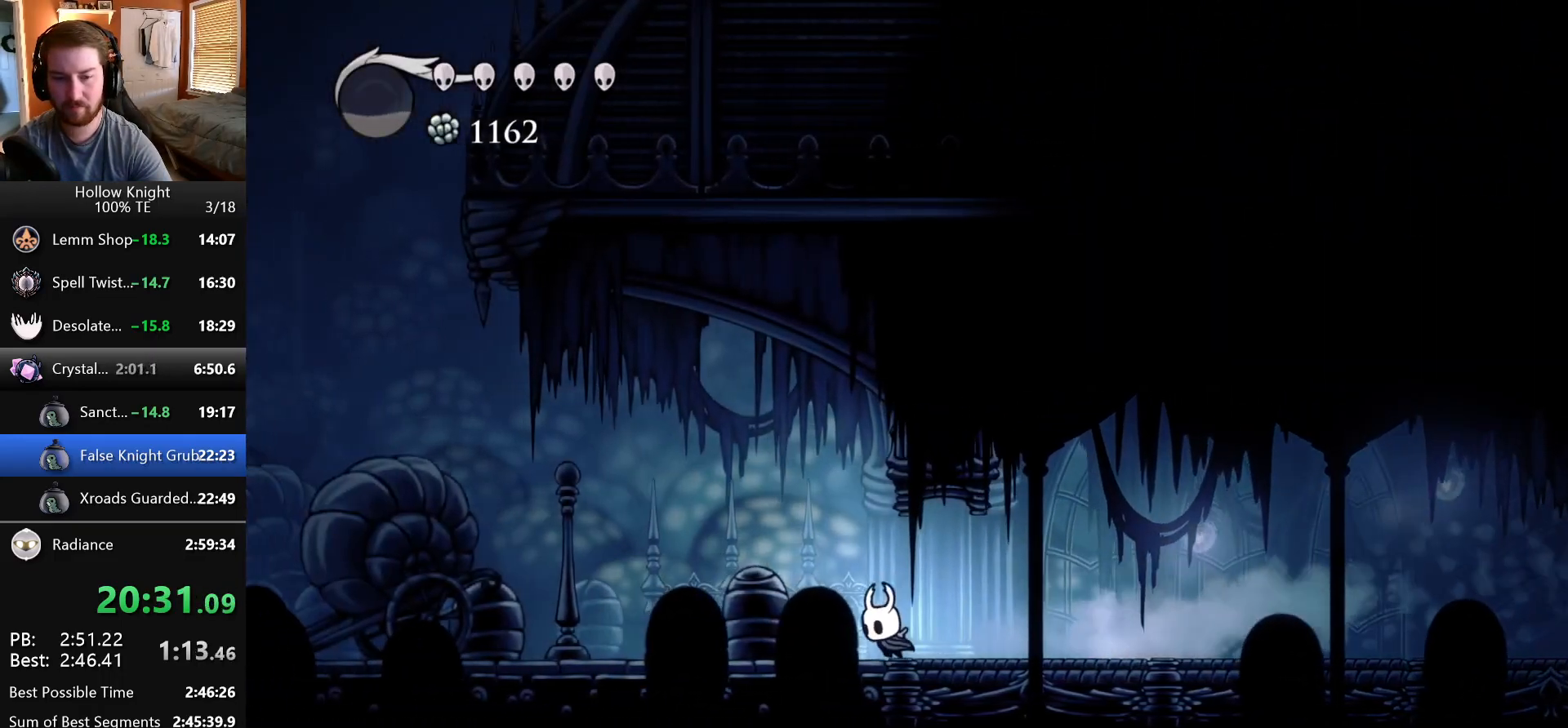
{"keys": ["left"], "events": []}
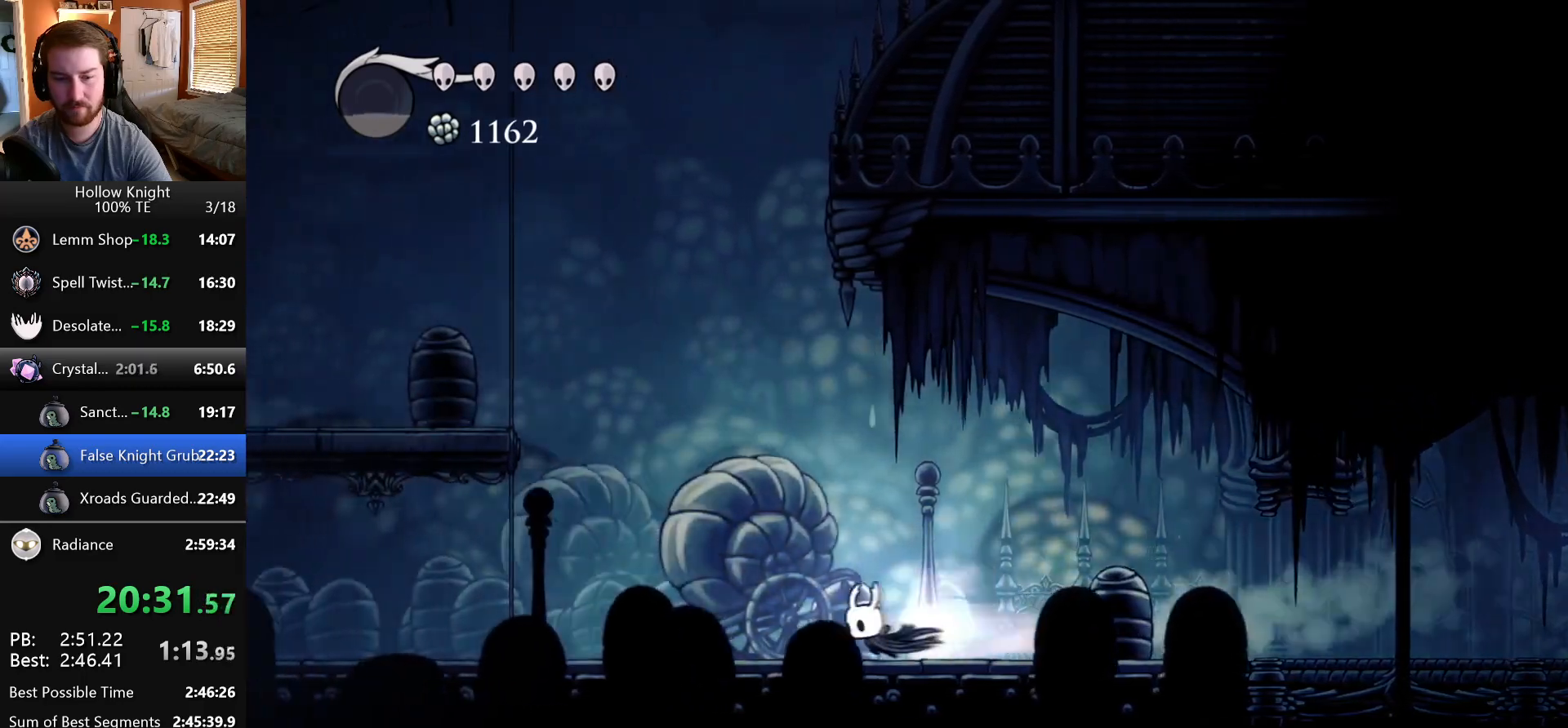
{"keys": ["jump", "left"], "events": [[233, "jump", "down"]]}
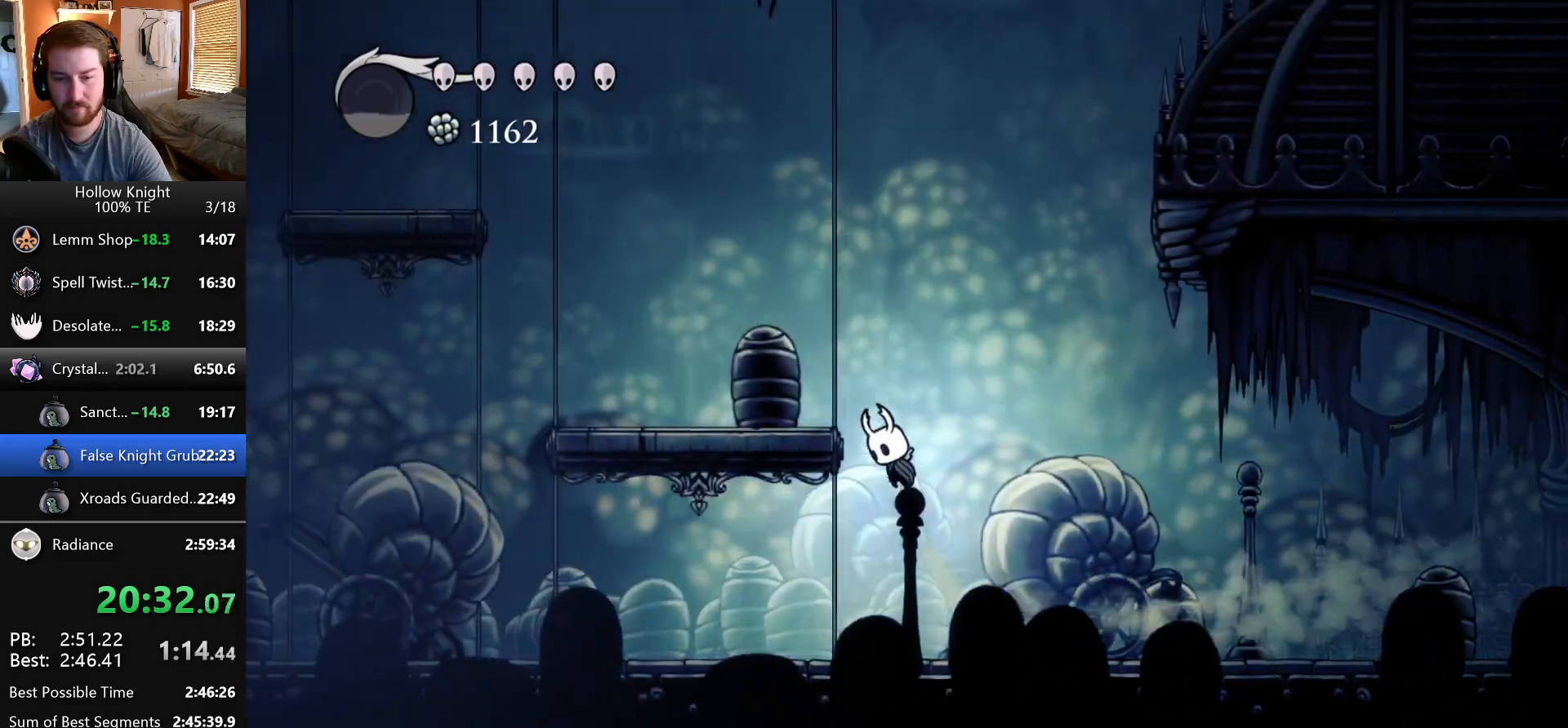
{"keys": ["jump", "left"], "events": [[150, "jump", "up"], [283, "jump", "down"]]}
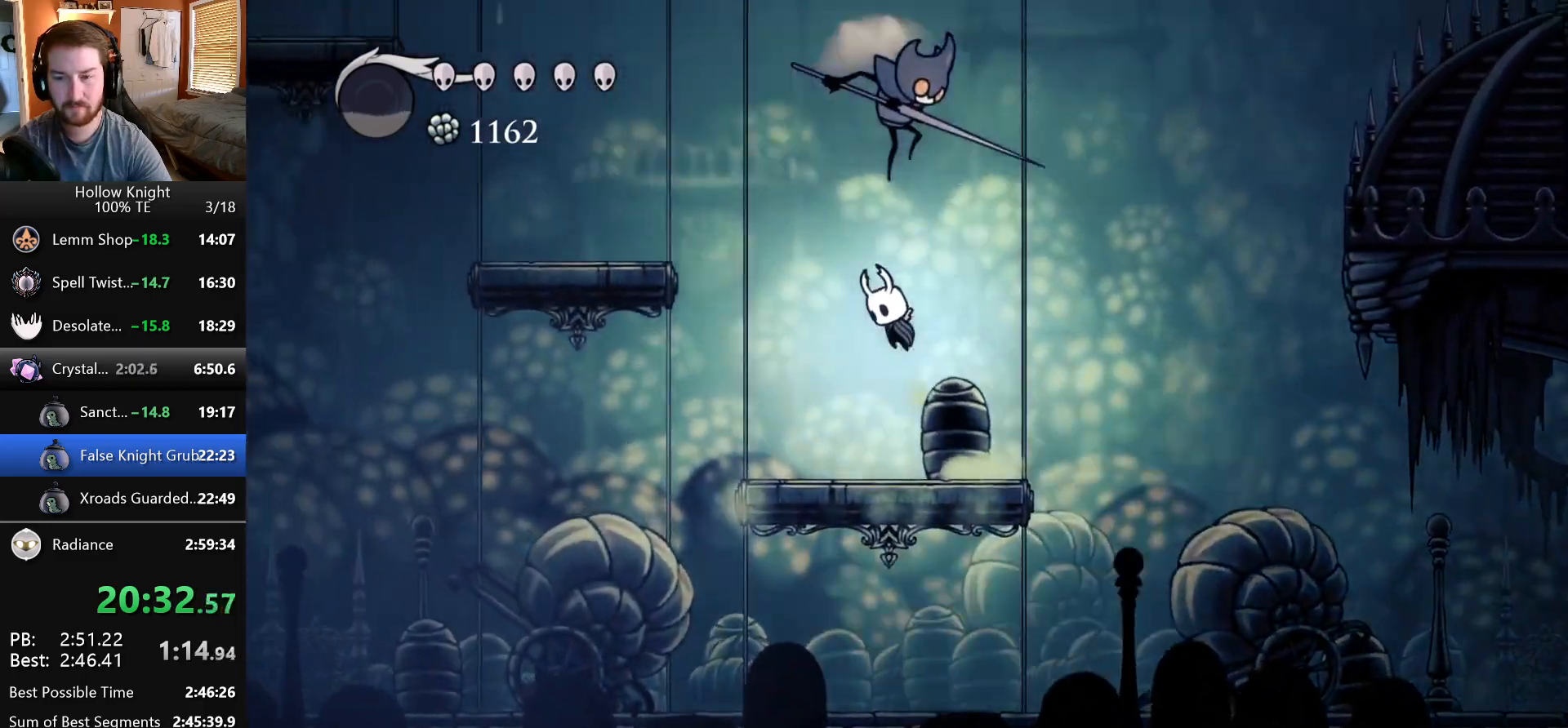
{"keys": ["jump", "left"], "events": [[167, "jump", "up"], [433, "jump", "down"]]}
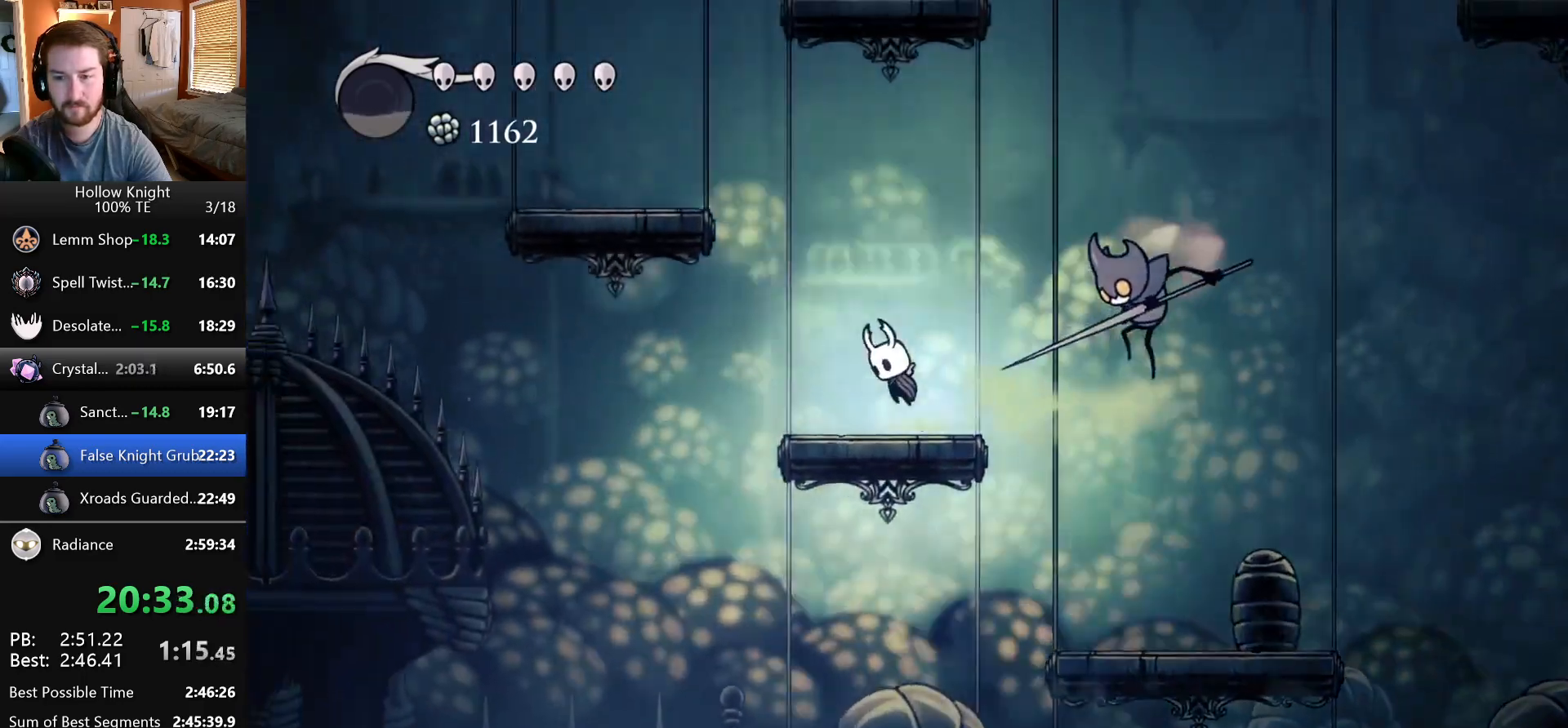
{"keys": ["left"], "events": [[467, "jump", "up"]]}
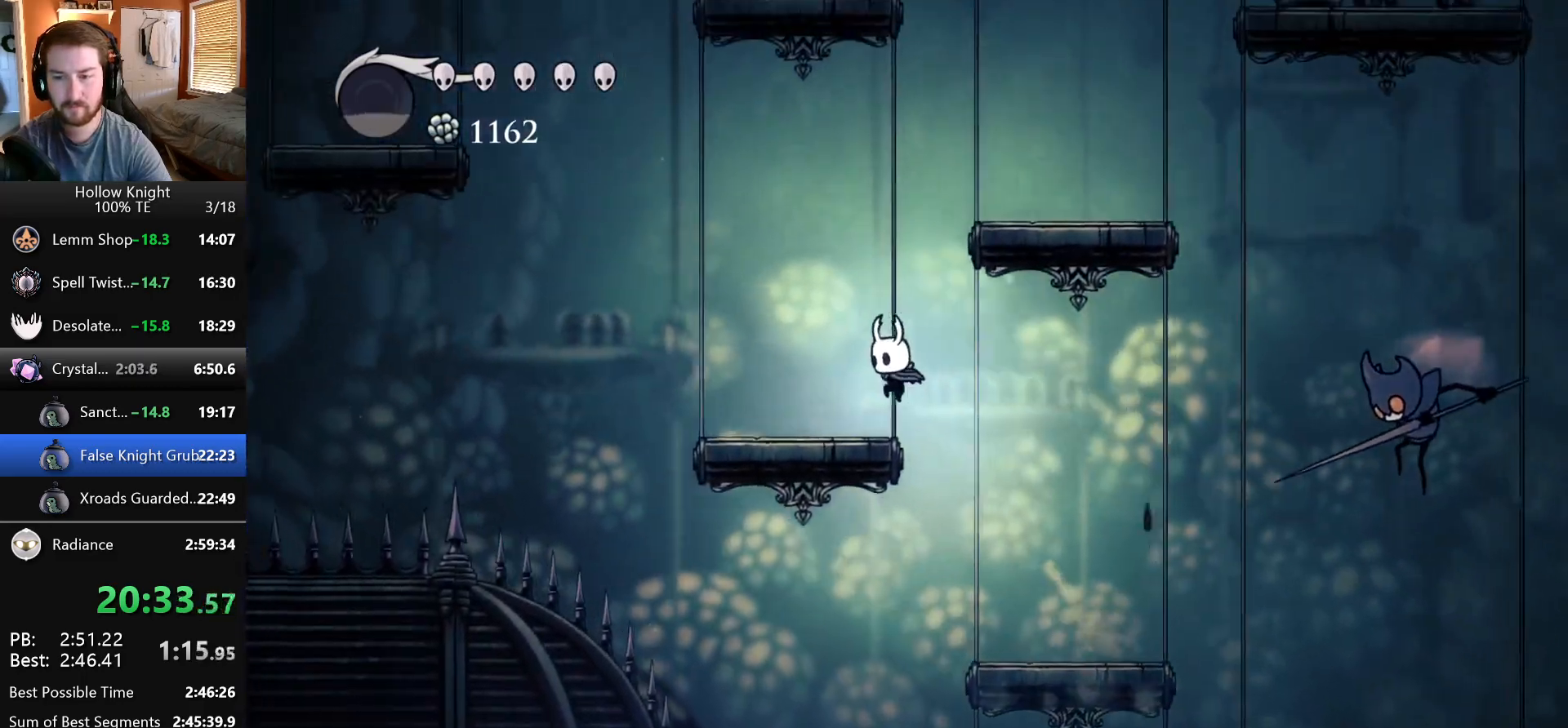
{"keys": ["right"], "events": [[117, "jump", "down"], [117, "left", "up"], [117, "right", "down"], [467, "jump", "up"]]}
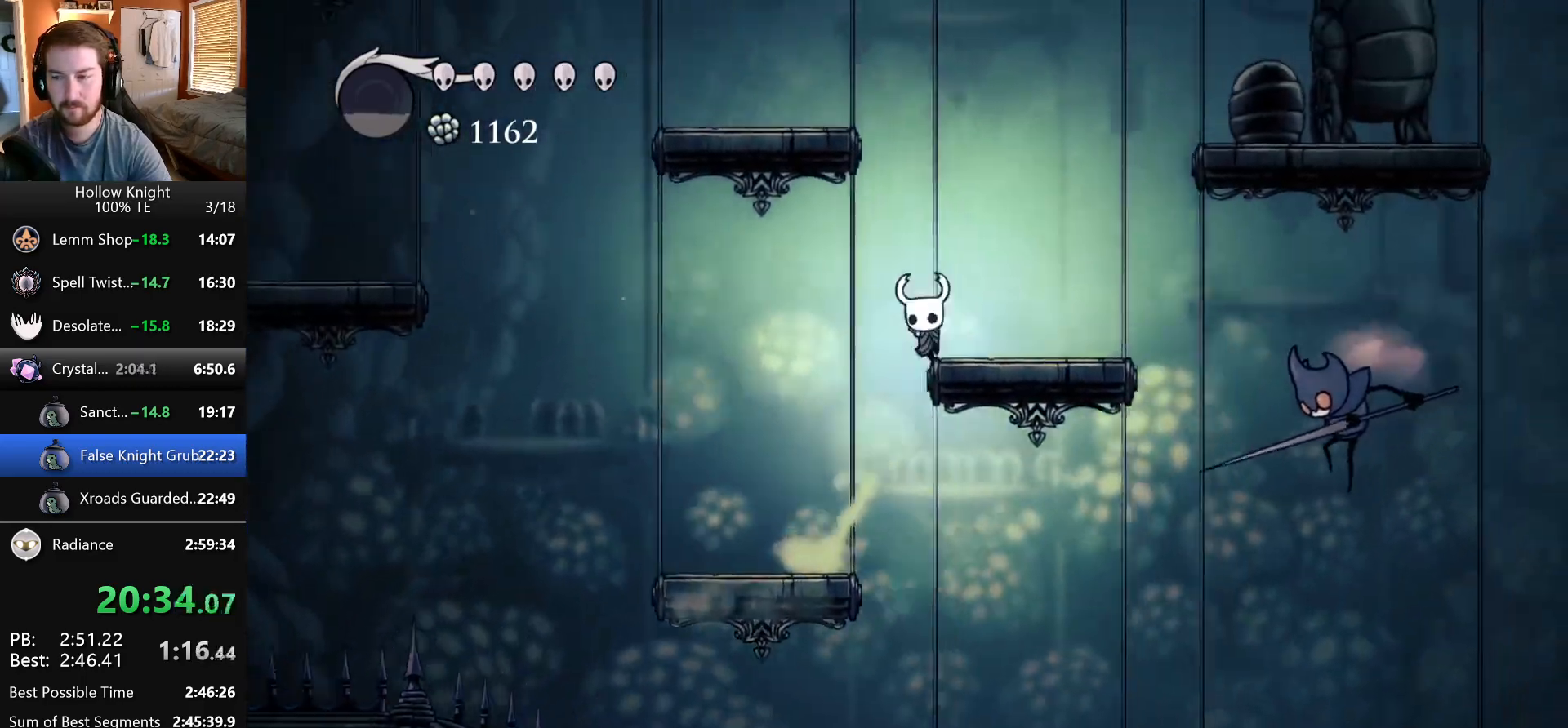
{"keys": ["jump", "right"], "events": [[100, "jump", "down"], [117, "left", "down"], [117, "right", "up"], [467, "left", "up"], [483, "right", "down"]]}
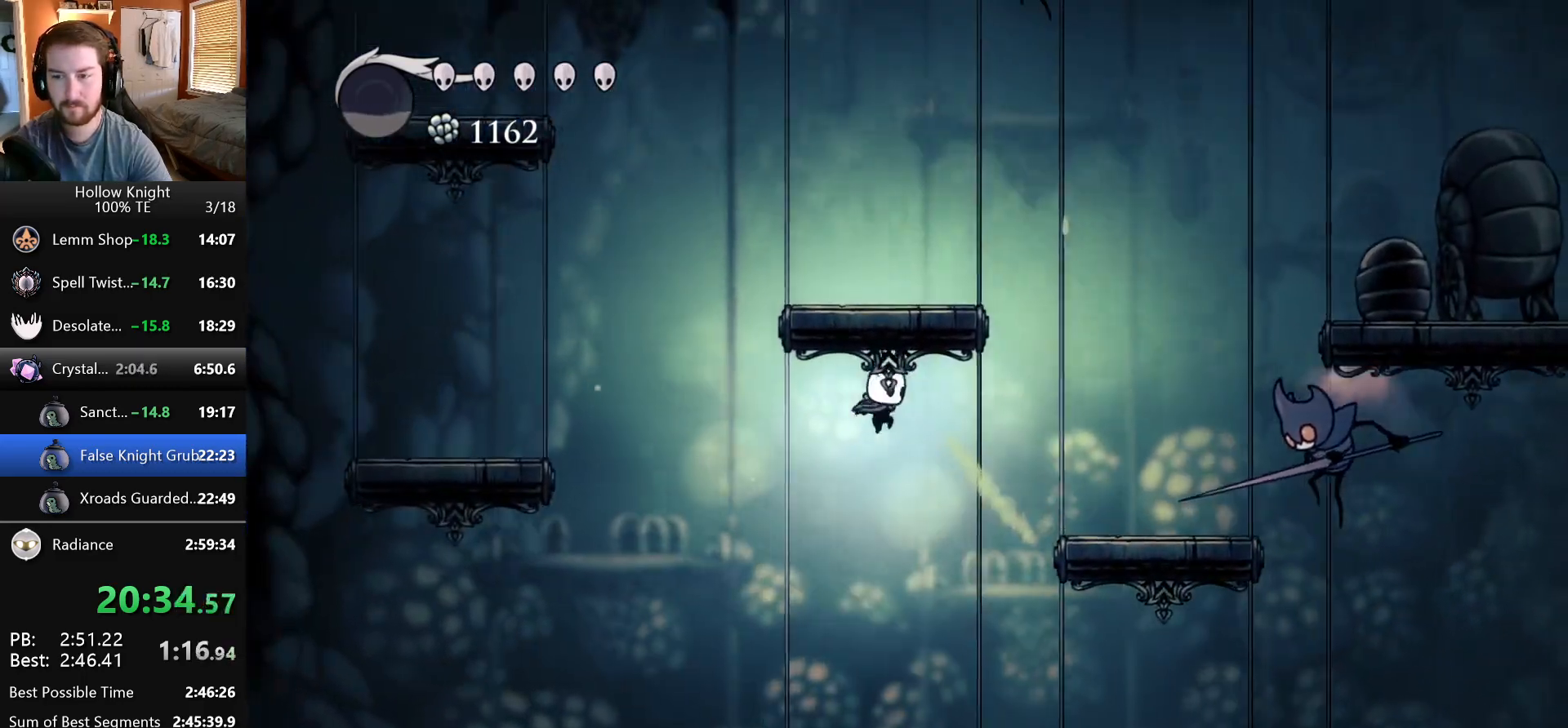
{"keys": [], "events": [[117, "jump", "up"], [117, "right", "up"]]}
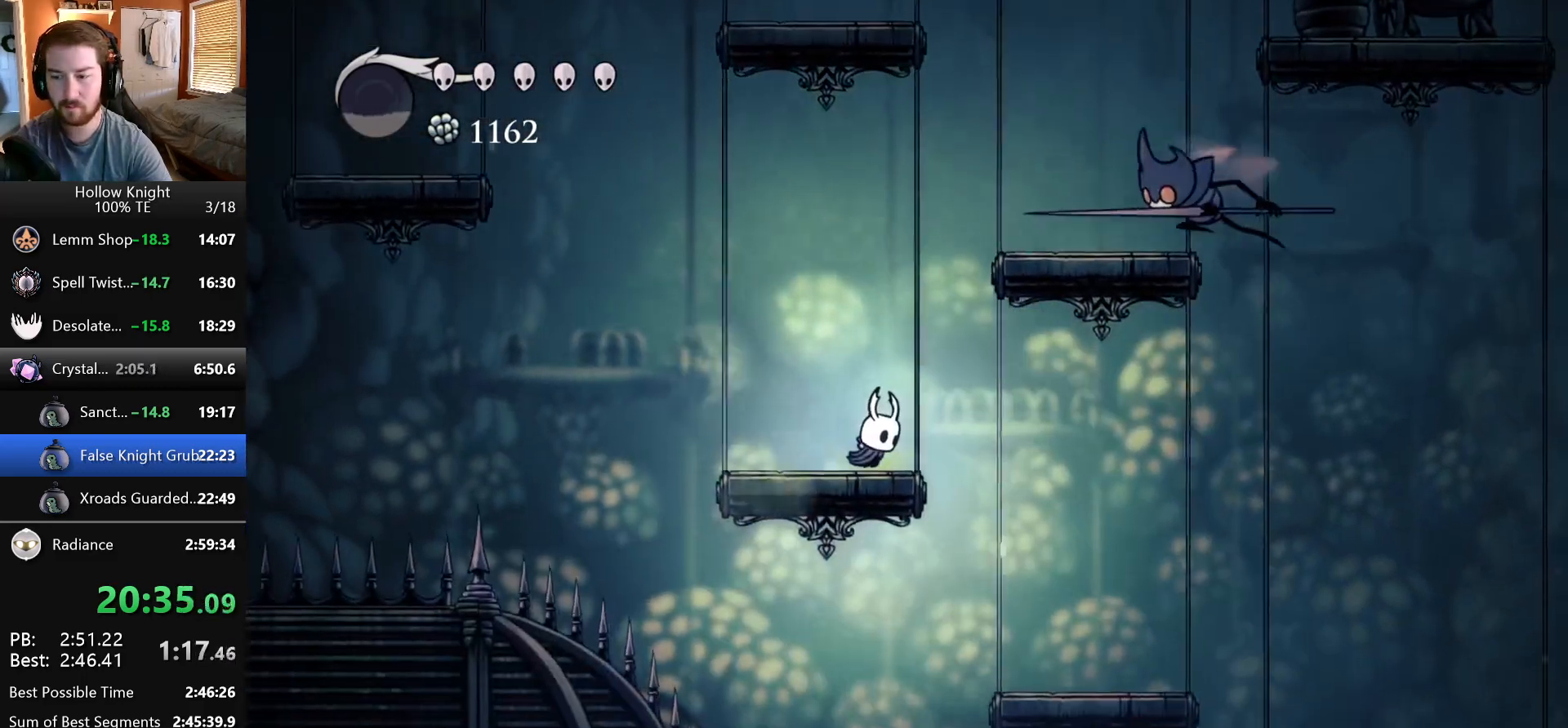
{"keys": ["jump", "right"], "events": [[283, "jump", "down"], [383, "right", "down"]]}
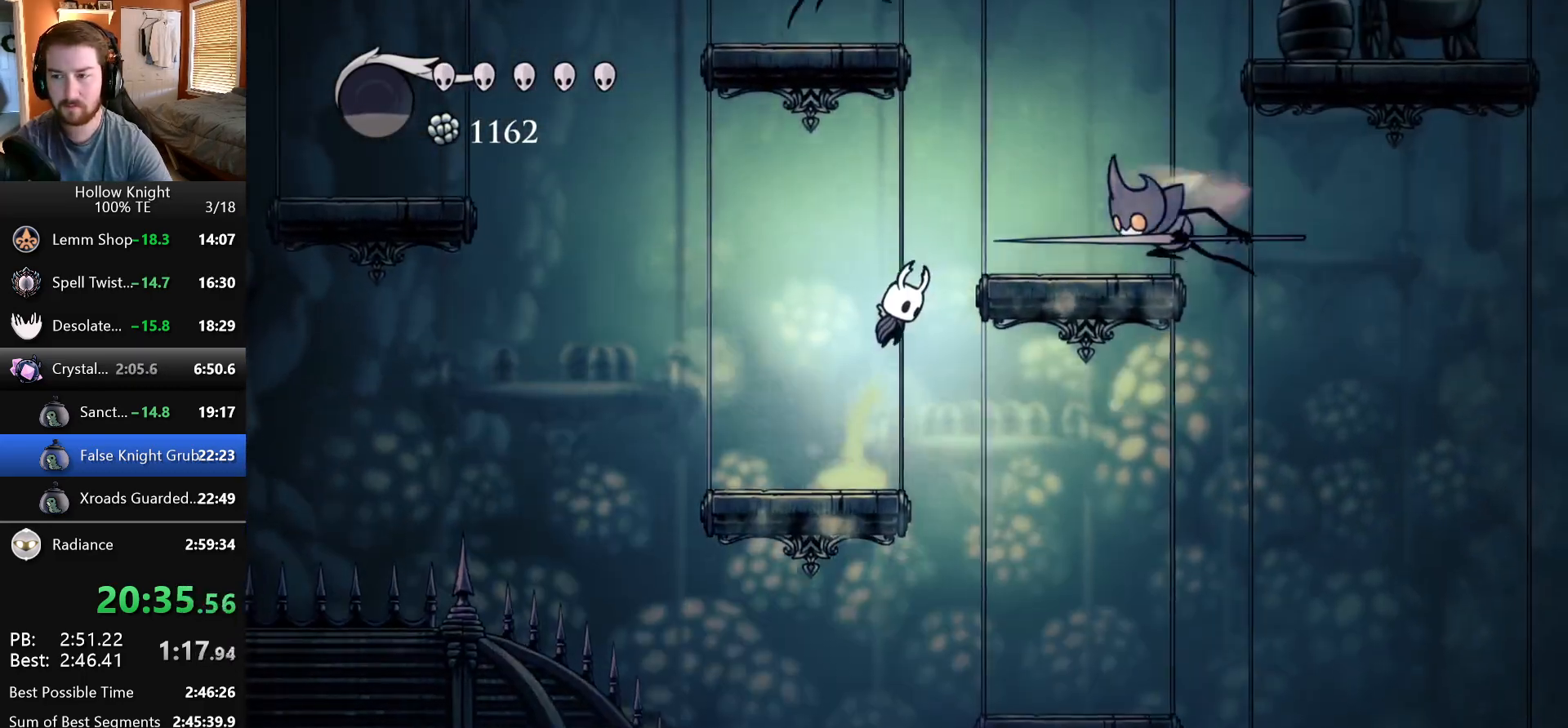
{"keys": [], "events": [[183, "jump", "up"], [250, "right", "up"]]}
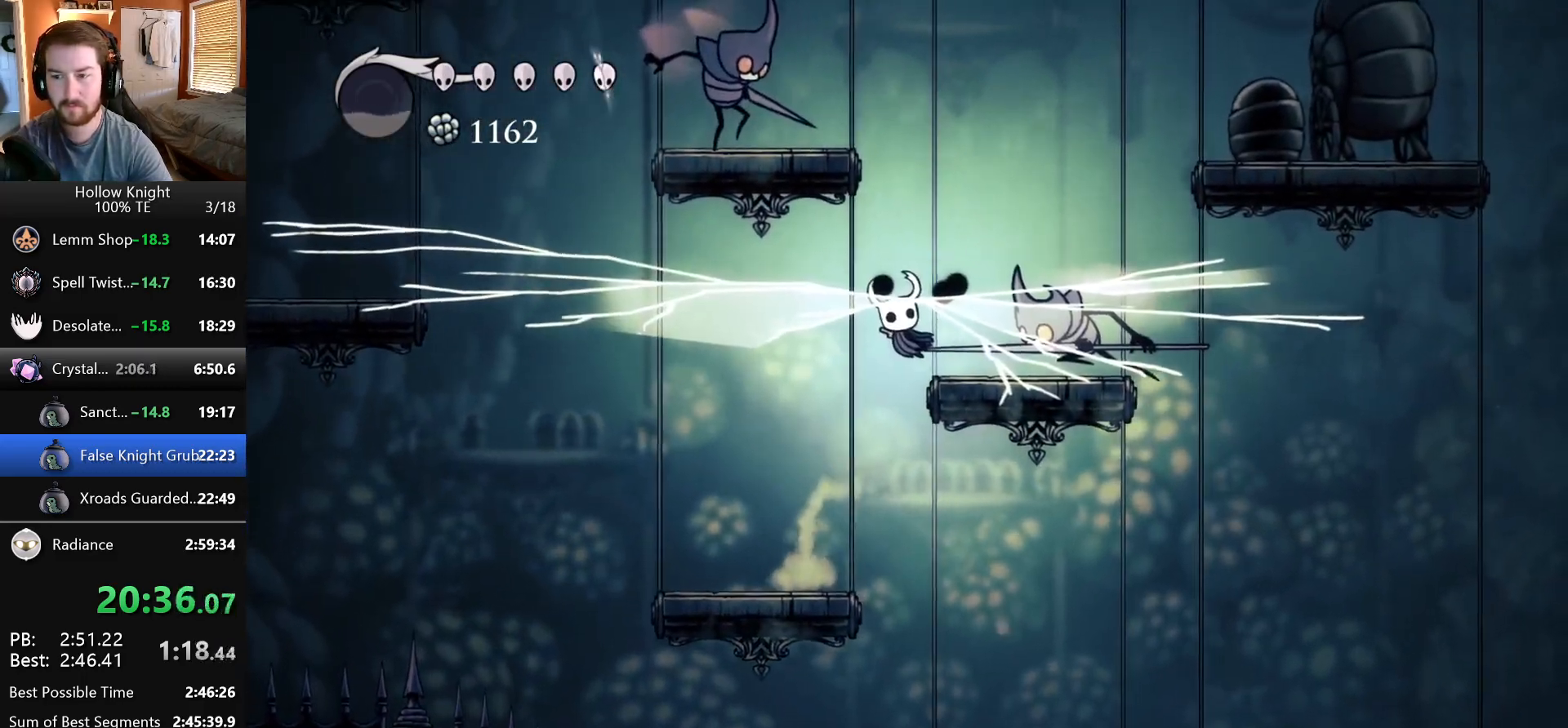
{"keys": ["right"], "events": [[200, "right", "down"]]}
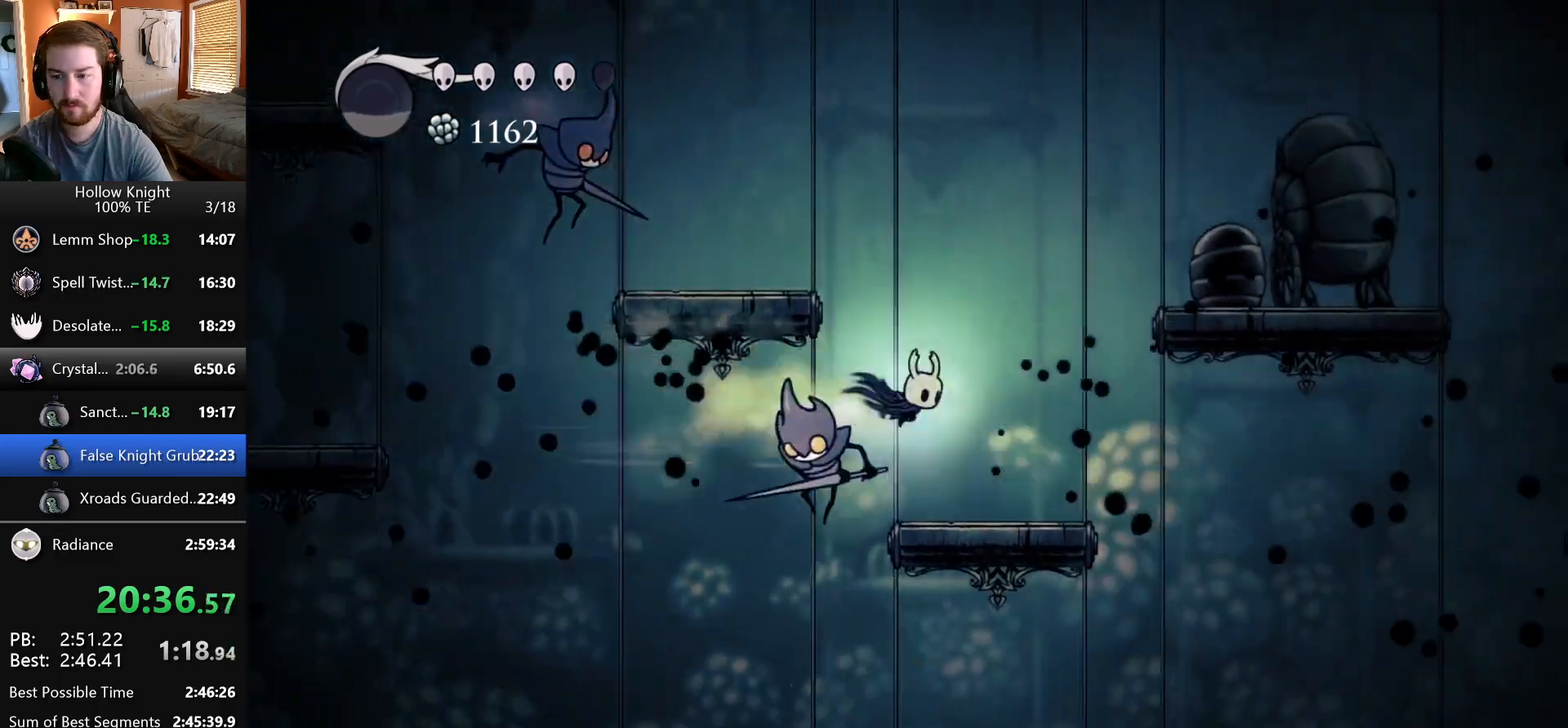
{"keys": ["jump", "right"], "events": [[33, "right", "up"], [350, "right", "down"], [367, "jump", "down"]]}
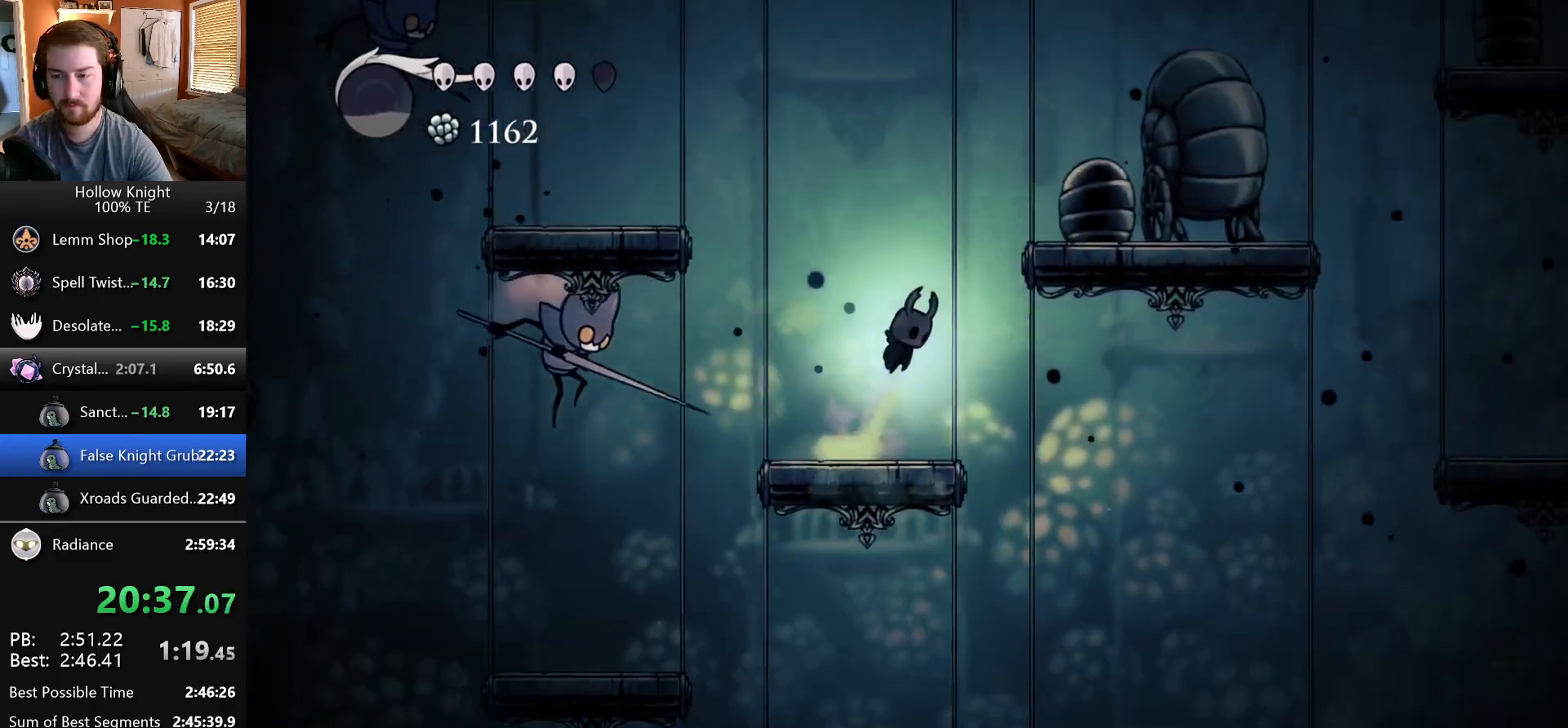
{"keys": ["jump", "right"], "events": [[333, "jump", "up"], [483, "jump", "down"]]}
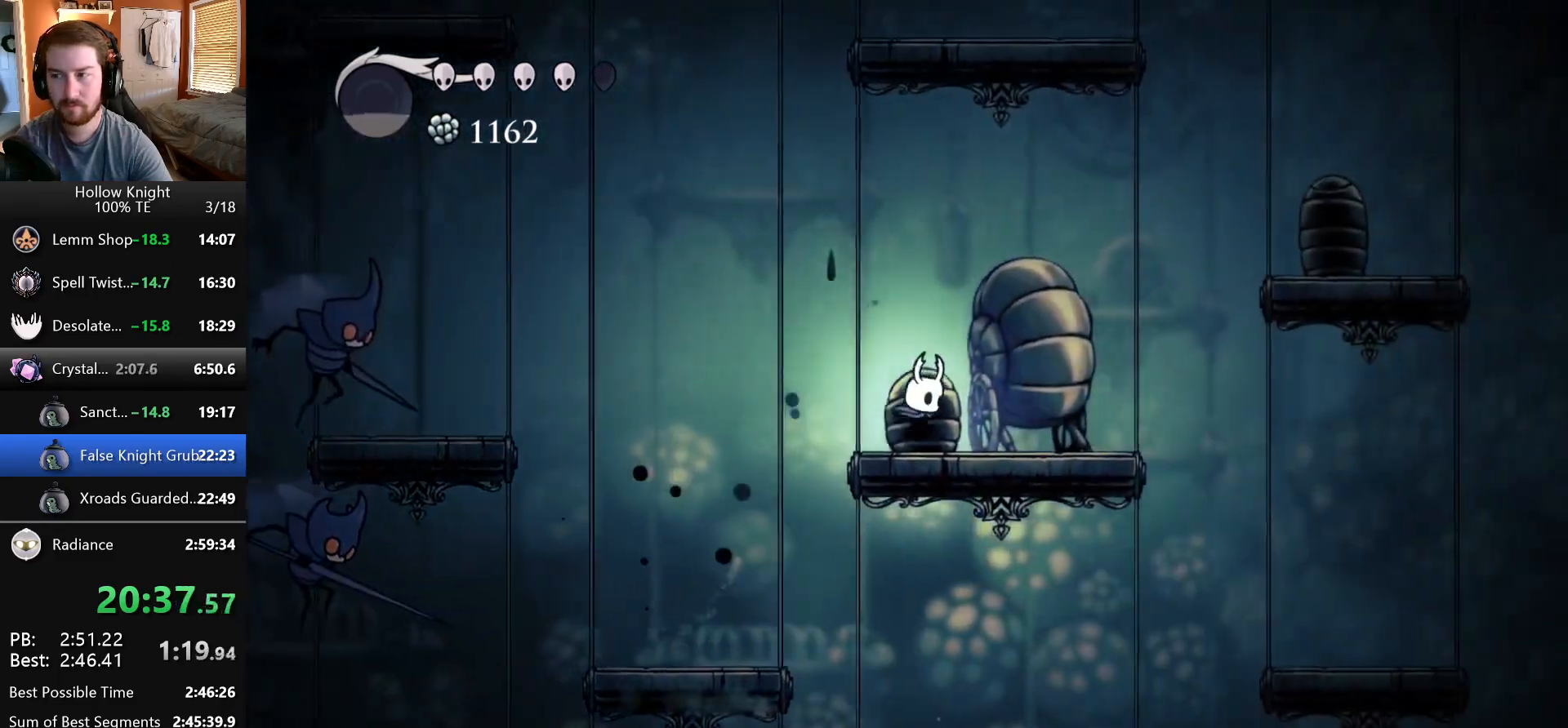
{"keys": ["right"], "events": [[200, "down", "down"], [233, "nail", "down"], [317, "jump", "up"], [367, "down", "up"], [417, "nail", "up"]]}
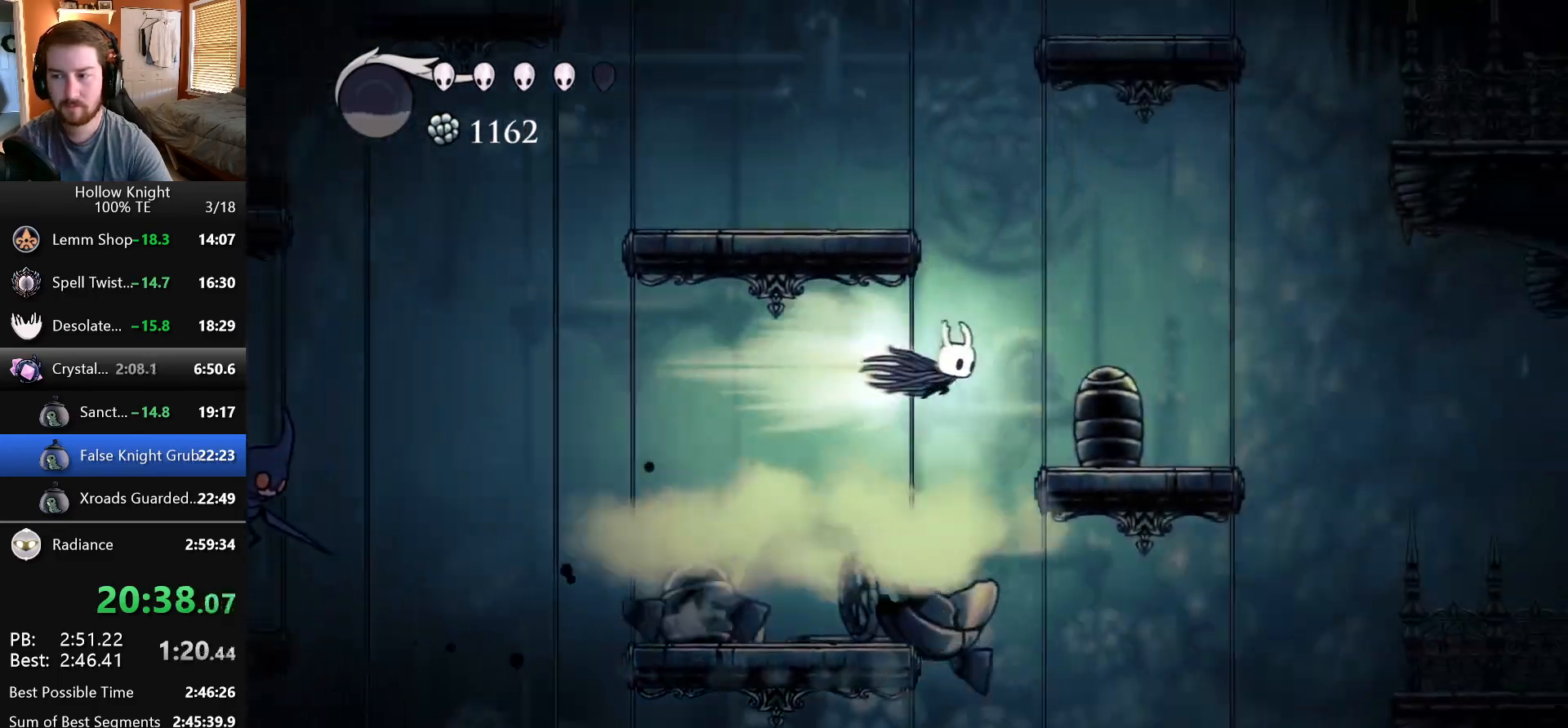
{"keys": ["jump", "left"], "events": [[200, "right", "up"], [300, "left", "down"], [433, "jump", "down"]]}
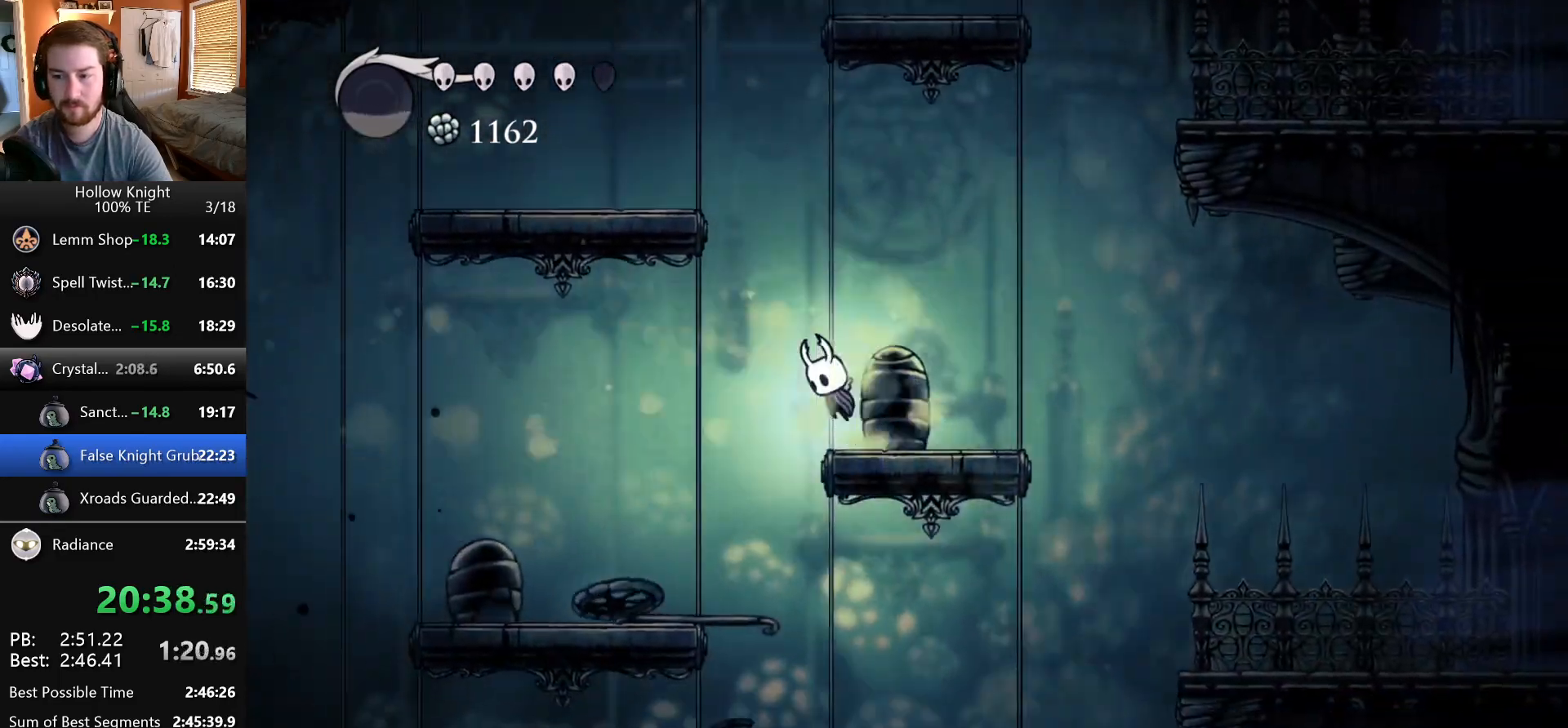
{"keys": ["left"], "events": [[367, "jump", "up"]]}
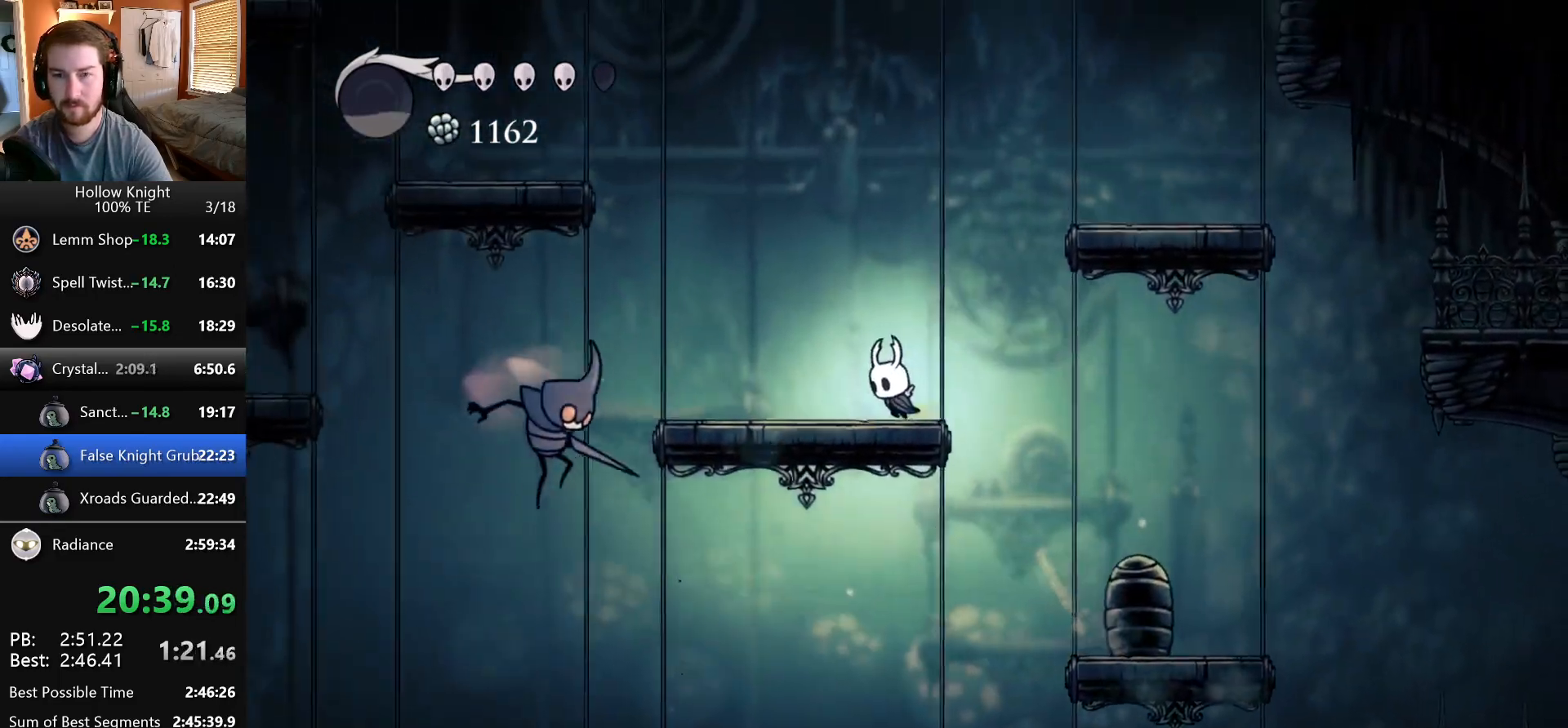
{"keys": ["left"], "events": [[83, "jump", "down"], [433, "jump", "up"]]}
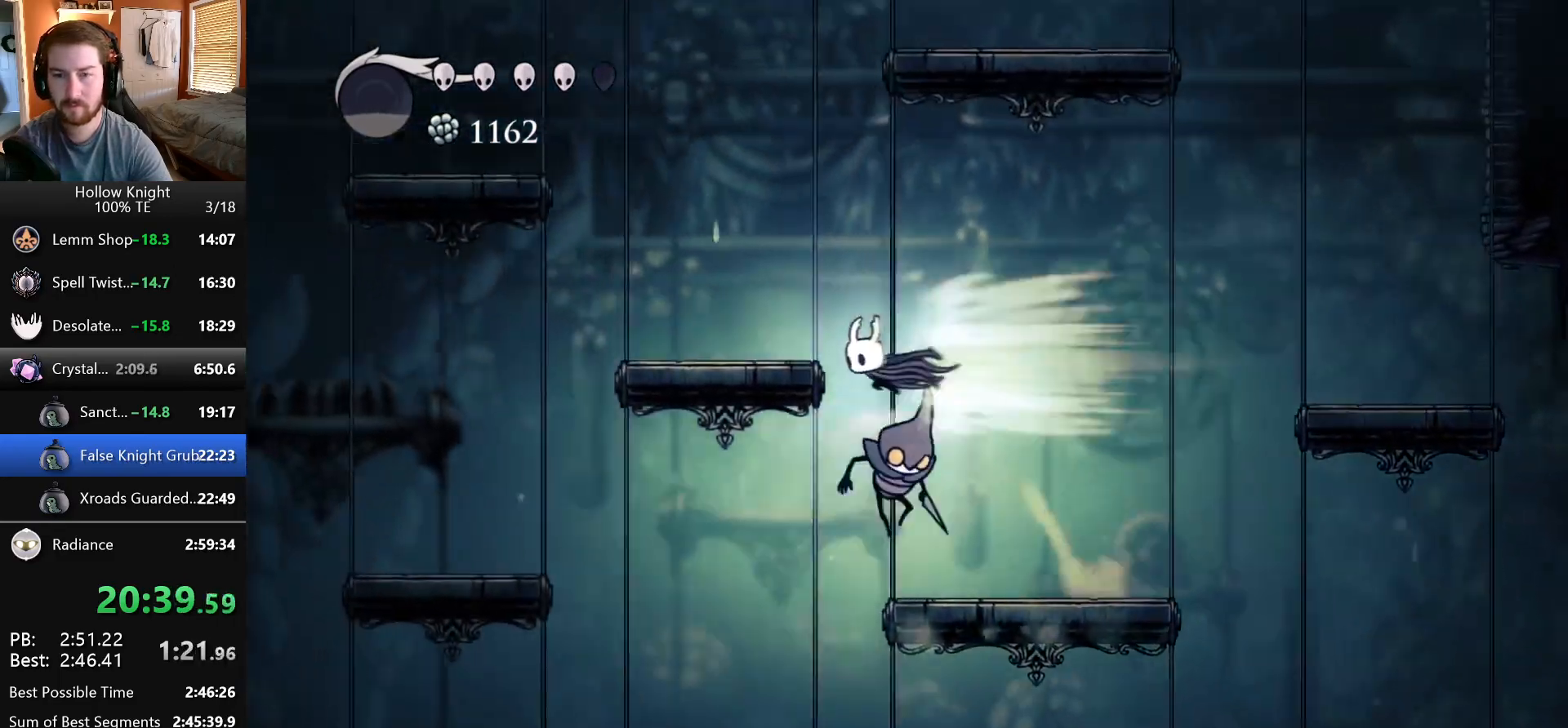
{"keys": ["left"], "events": [[133, "jump", "down"], [300, "jump", "up"]]}
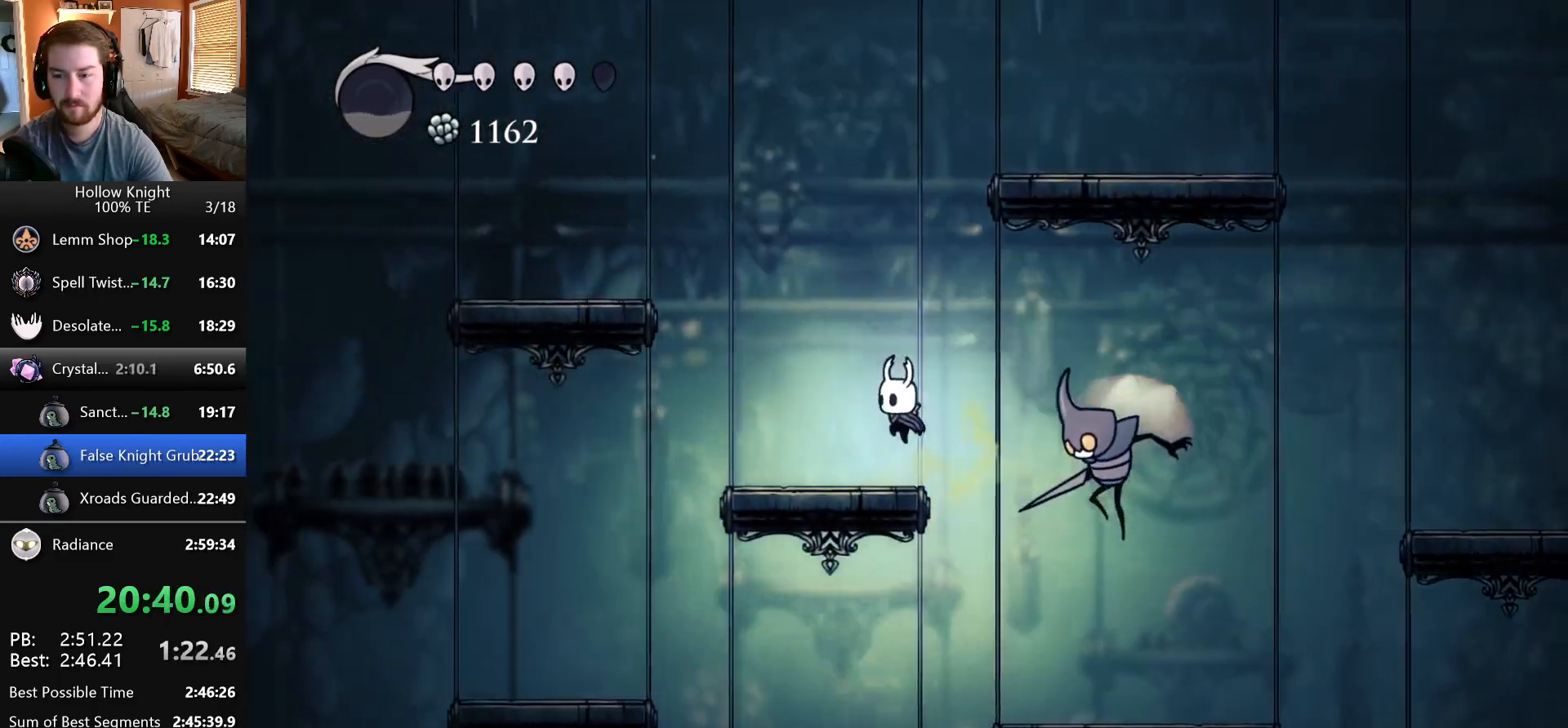
{"keys": ["jump", "left"], "events": [[150, "jump", "down"]]}
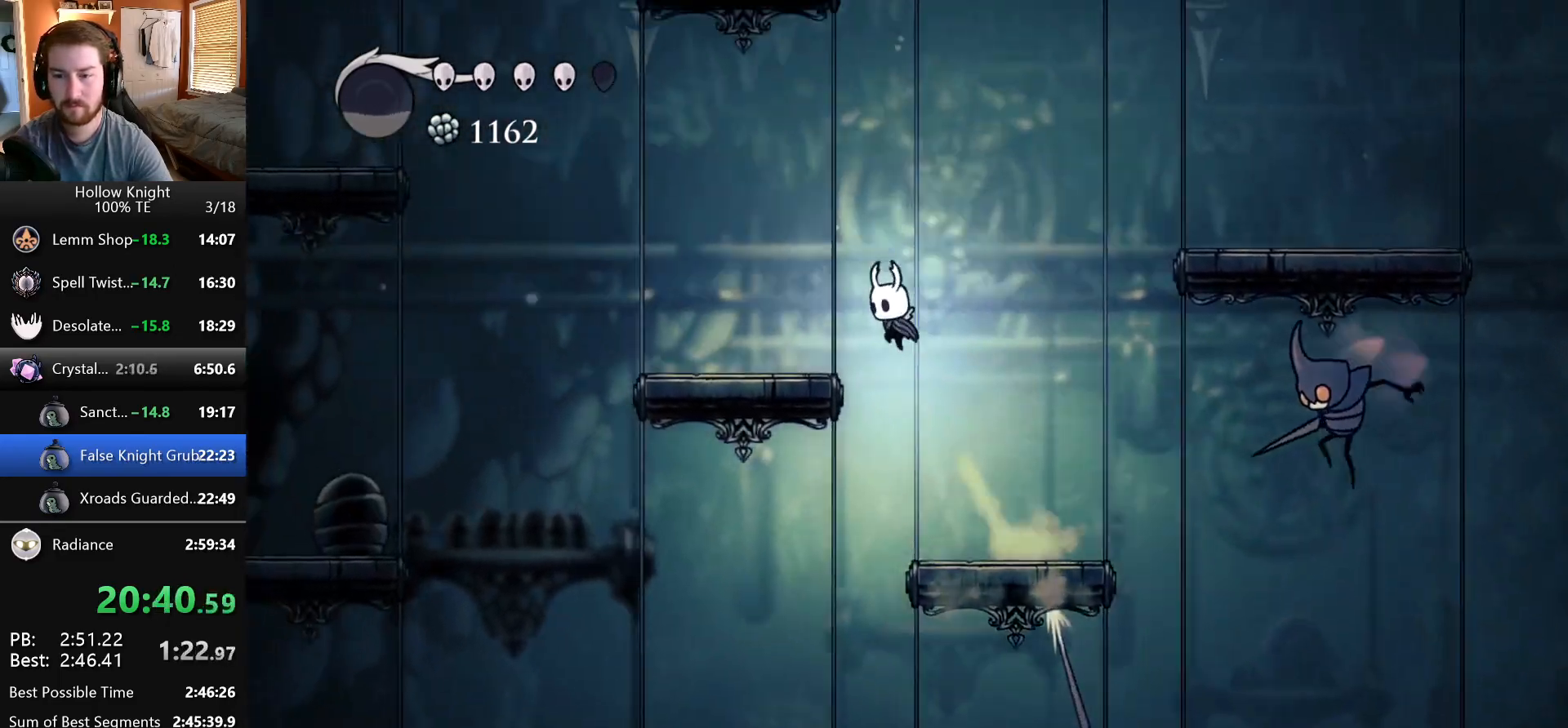
{"keys": ["jump", "right"], "events": [[33, "jump", "up"], [233, "jump", "down"], [233, "left", "up"], [233, "right", "down"]]}
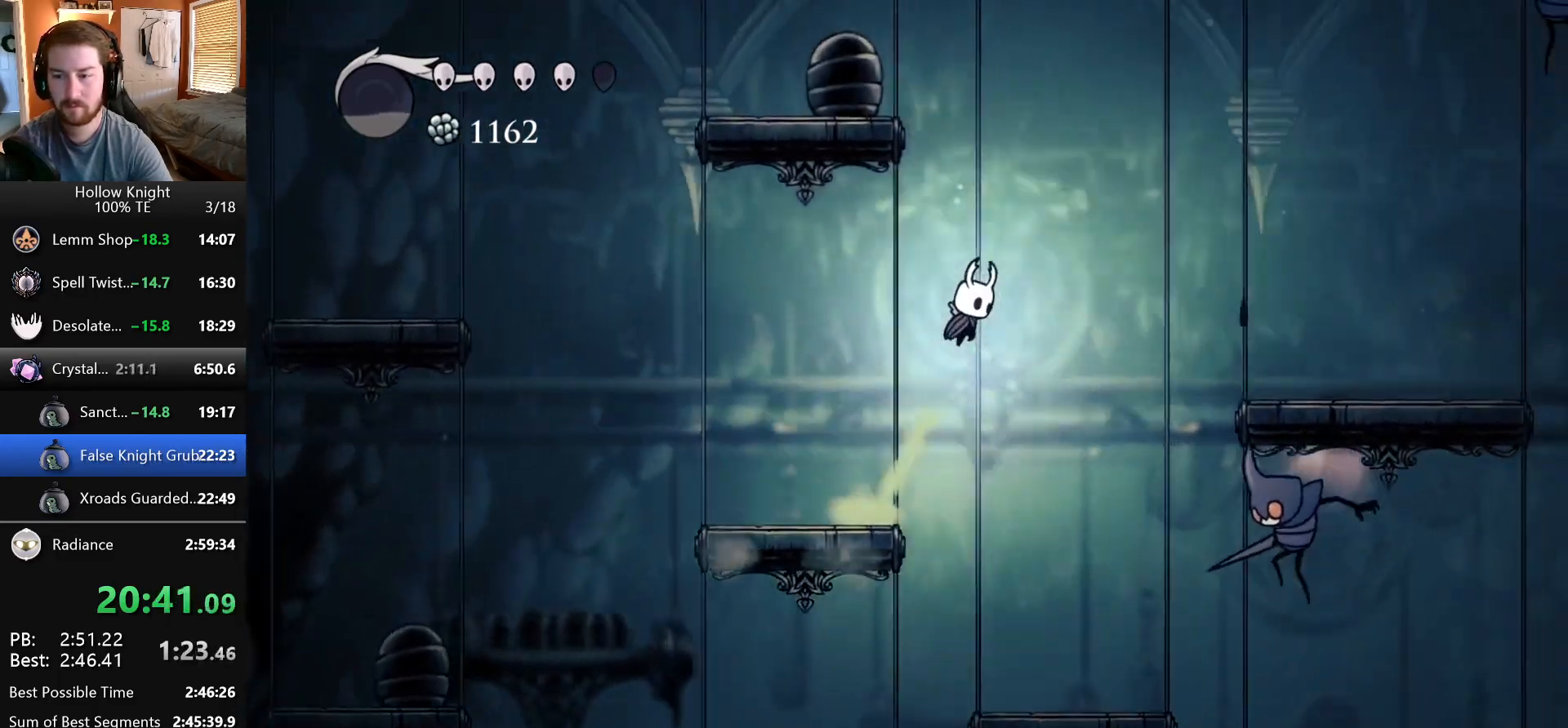
{"keys": ["right"], "events": [[100, "jump", "up"]]}